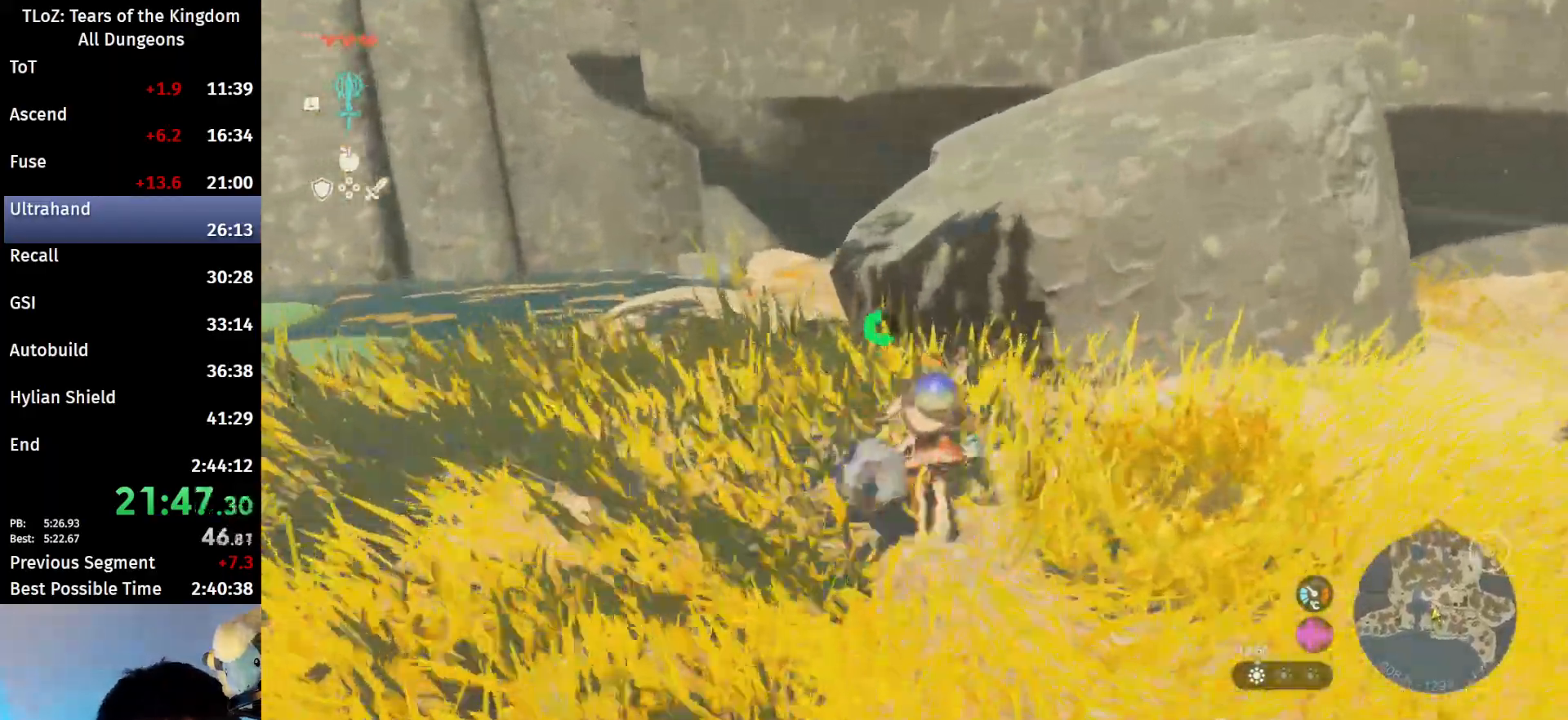
Gameplay with a controller (Nintendo layout); each line is a JSON object with the inputs held at the frame after it. "events" lists button and stick changes between this image and that frame as [ms after this image, input, new state], when the widget could be followed in between. Not read: L3 R3 START TOUCHPAD.
{"buttons": ["L2"], "left_stick": "up", "right_stick": "center", "events": [[100, "X", "down"], [233, "L2", "down"], [300, "A", "down"], [333, "X", "up"], [433, "A", "up"]]}
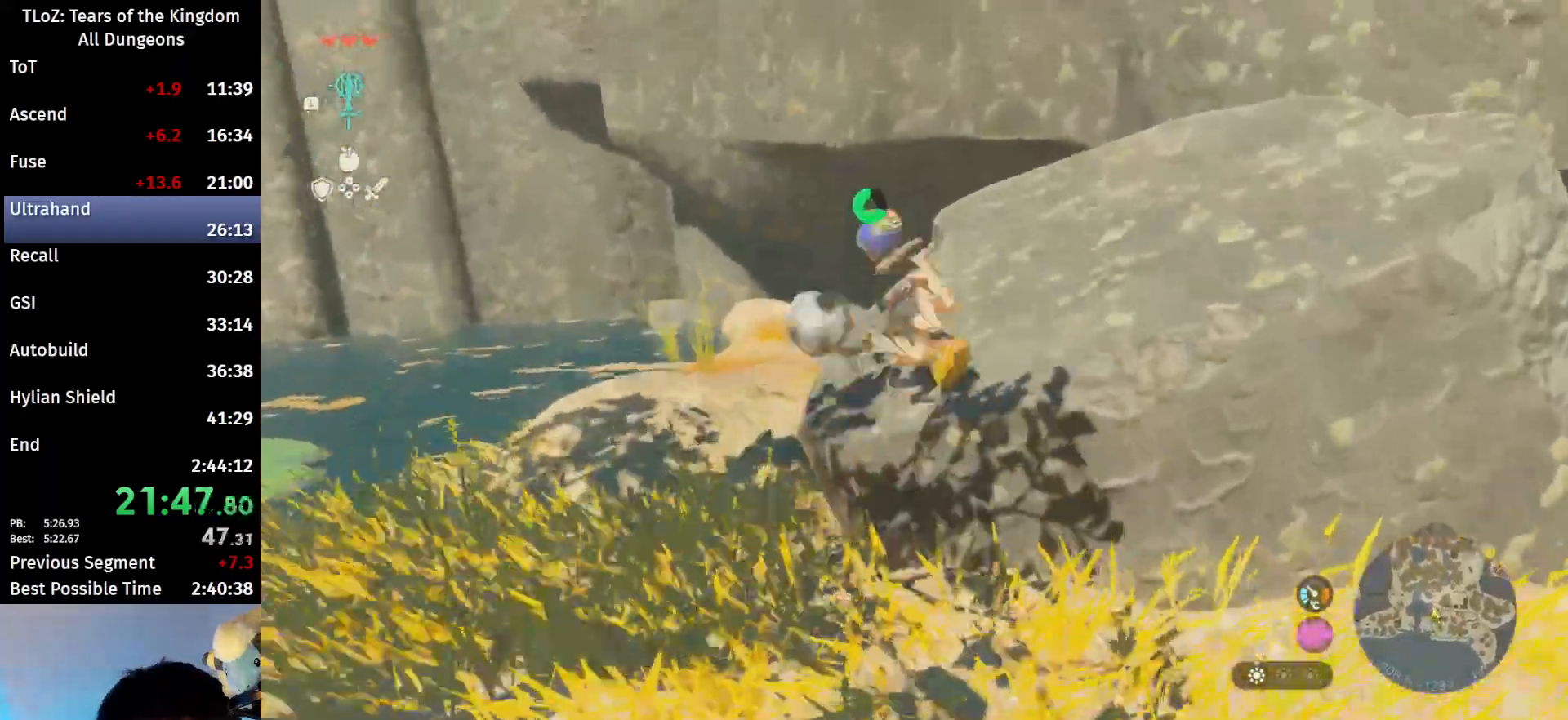
{"buttons": ["B"], "left_stick": "center", "right_stick": "center", "events": [[100, "left_stick", "center"], [267, "L2", "up"], [400, "B", "down"]]}
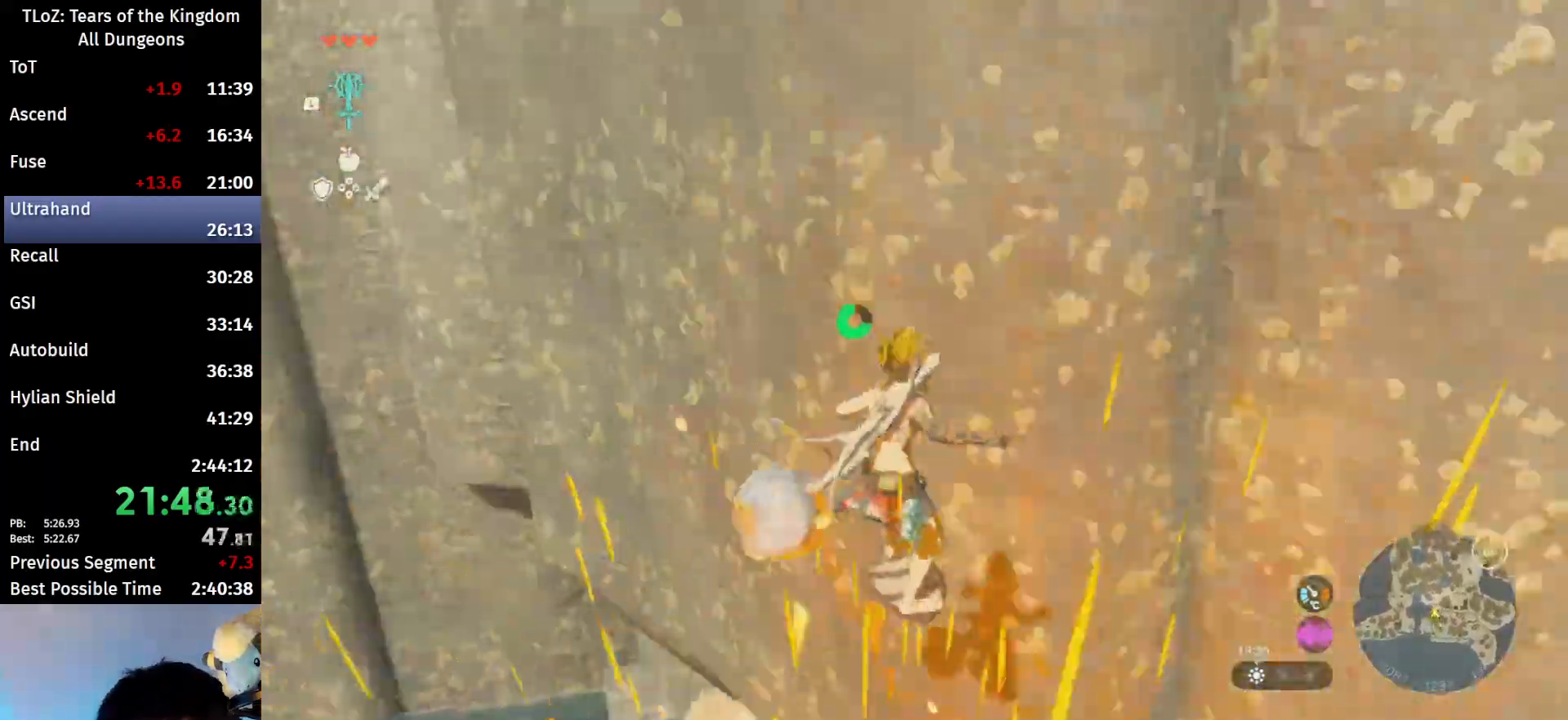
{"buttons": [], "left_stick": "up", "right_stick": "center", "events": [[33, "B", "up"], [300, "right_stick", "right"], [500, "left_stick", "up"], [500, "right_stick", "center"]]}
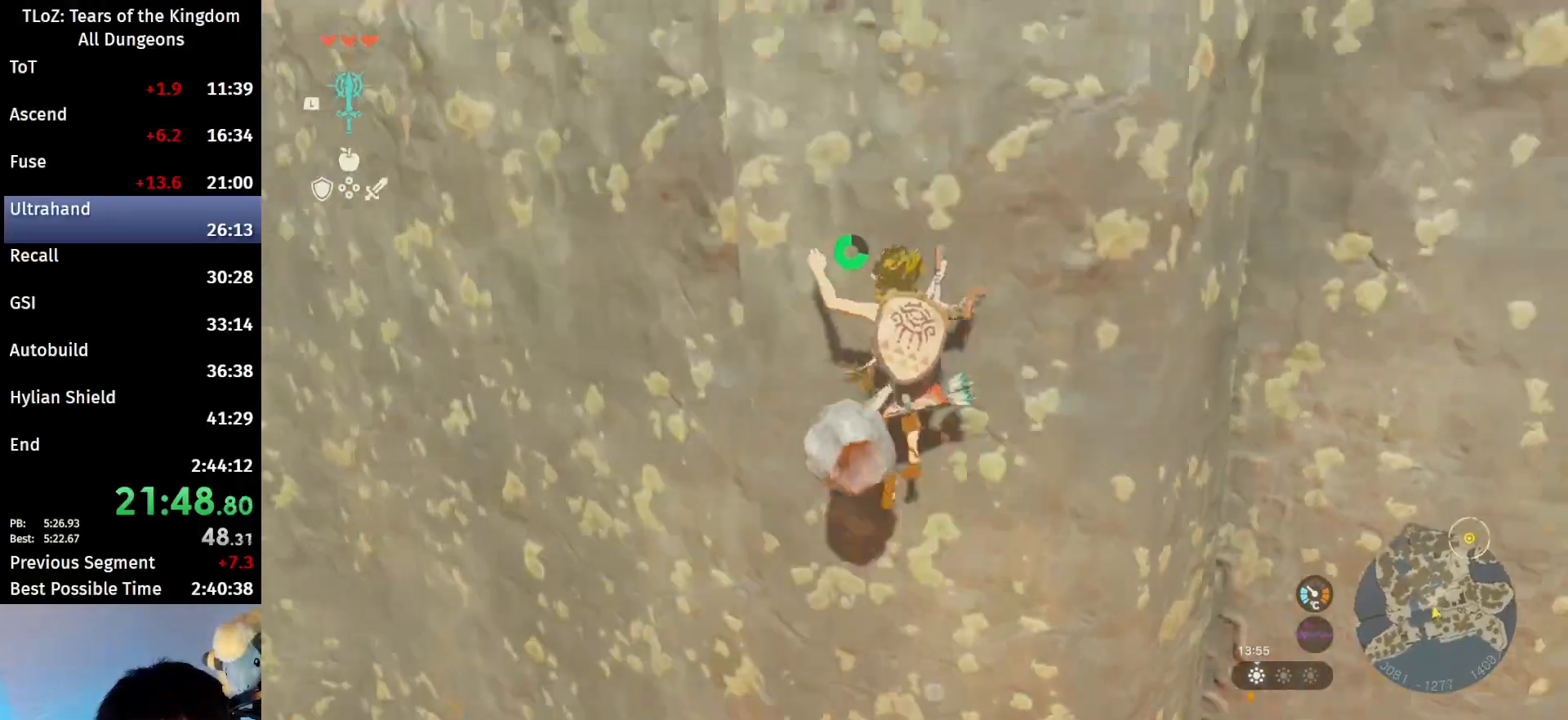
{"buttons": [], "left_stick": "up", "right_stick": "center", "events": [[133, "X", "down"], [200, "X", "up"], [300, "X", "down"], [400, "X", "up"]]}
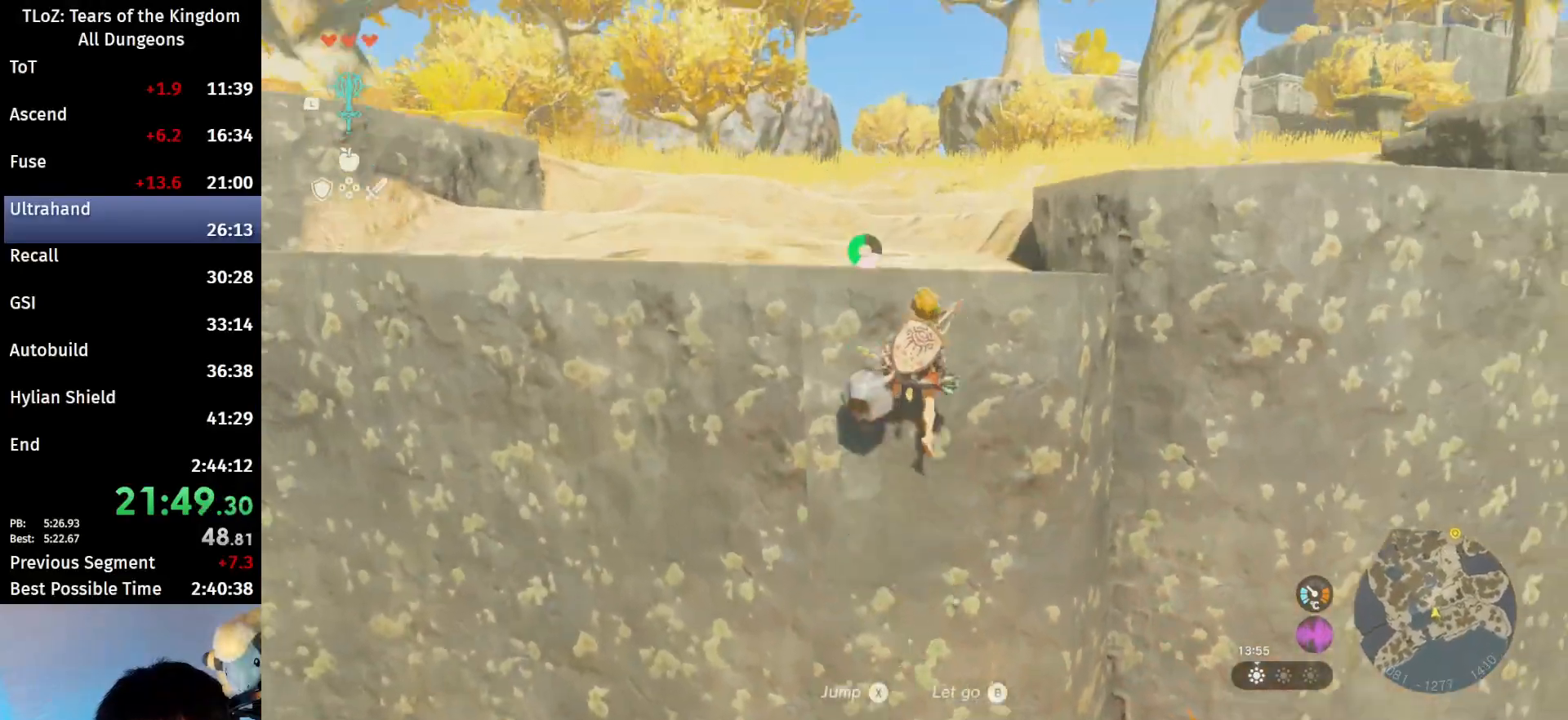
{"buttons": [], "left_stick": "up", "right_stick": "center", "events": [[133, "right_stick", "down"], [367, "right_stick", "center"]]}
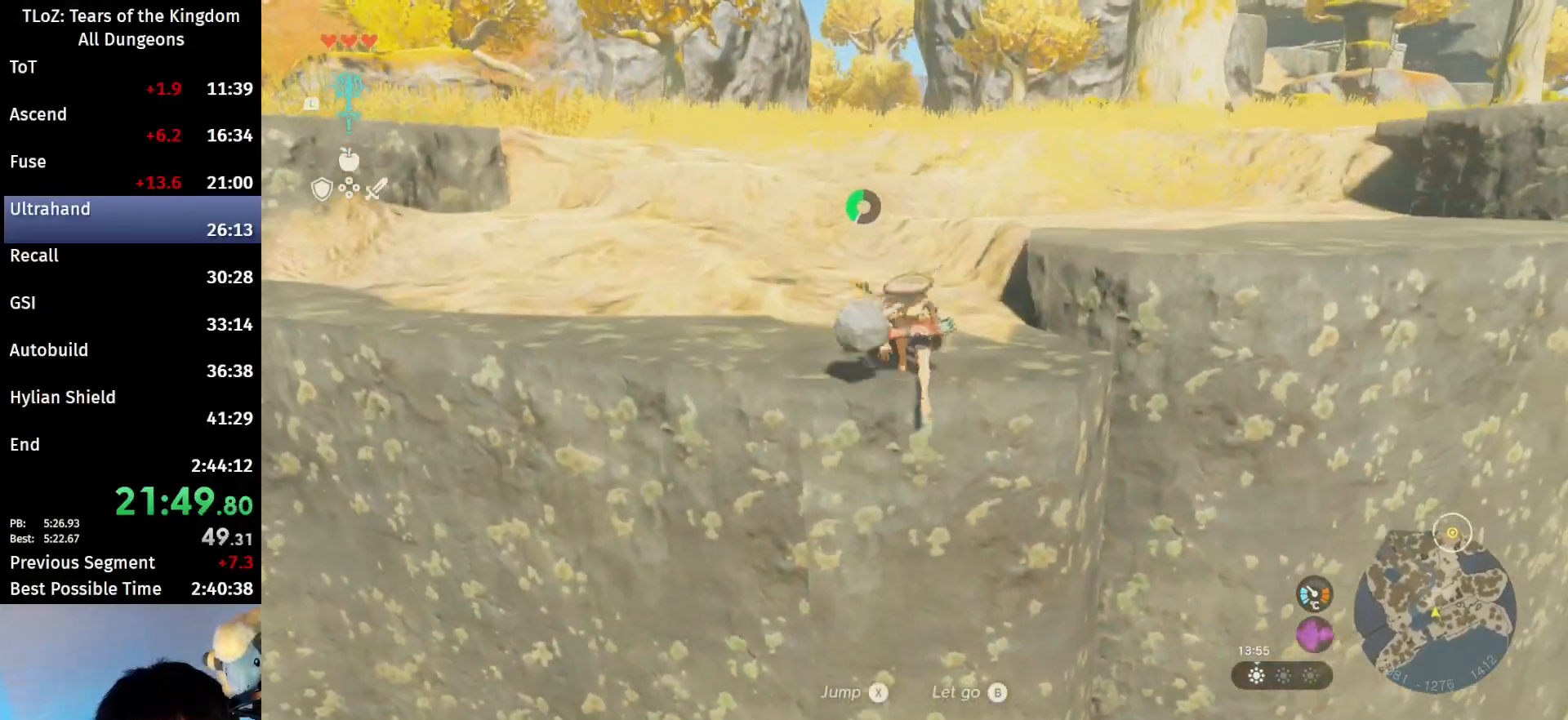
{"buttons": ["B"], "left_stick": "up", "right_stick": "center", "events": [[300, "B", "down"], [300, "R1", "down"], [400, "B", "up"], [400, "R1", "up"], [500, "B", "down"]]}
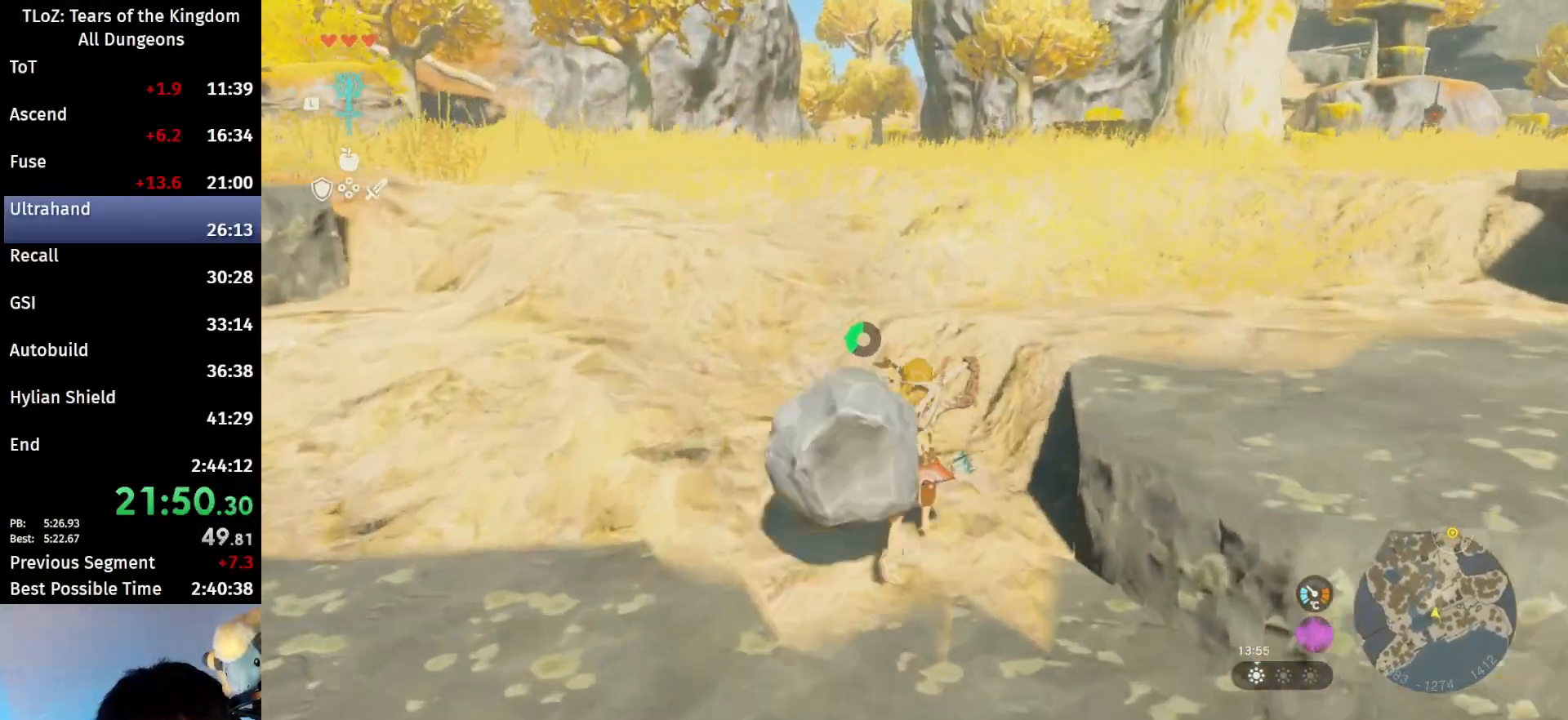
{"buttons": [], "left_stick": "up", "right_stick": "center", "events": [[433, "B", "up"]]}
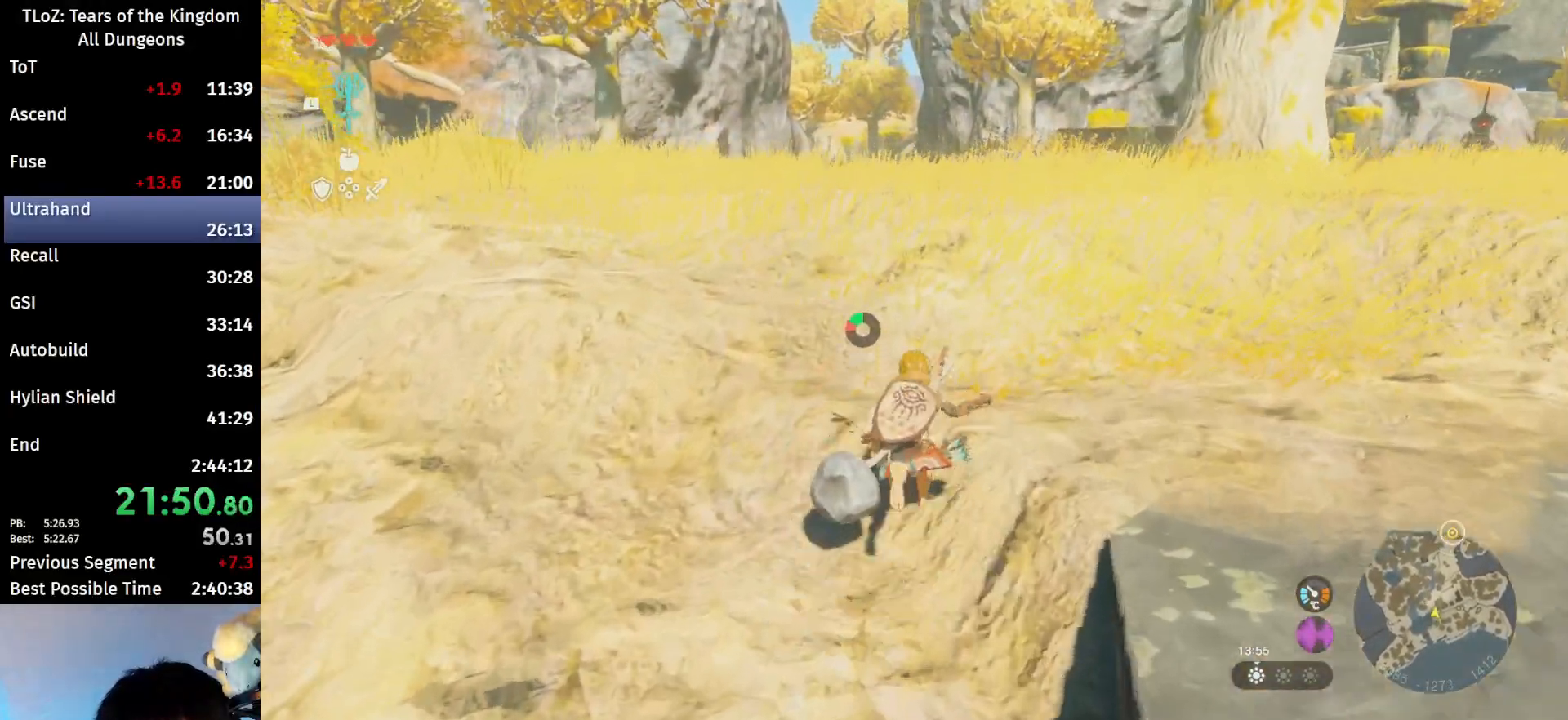
{"buttons": [], "left_stick": "up", "right_stick": "center", "events": [[133, "B", "down"], [133, "R1", "down"], [200, "B", "up"], [200, "R1", "up"], [233, "B", "down"], [367, "B", "up"]]}
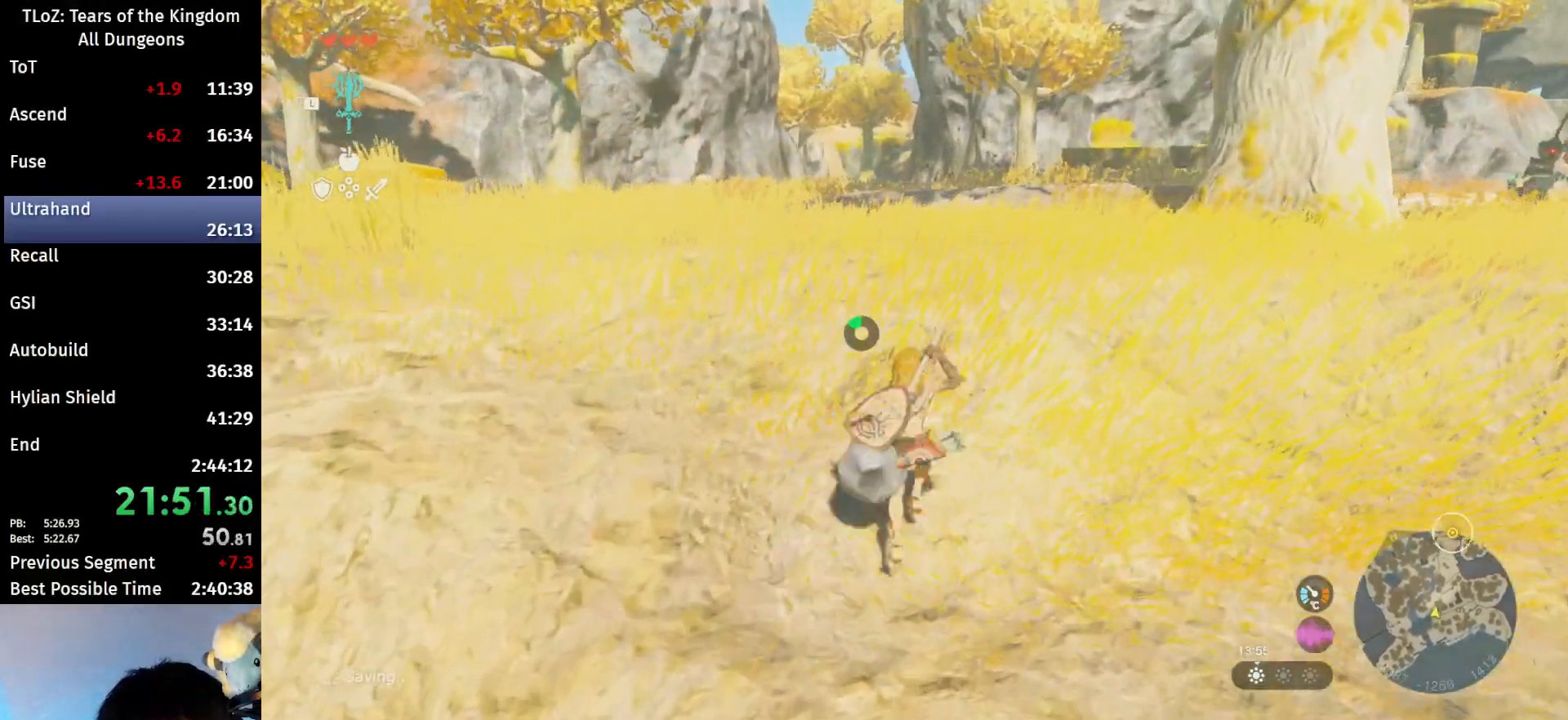
{"buttons": [], "left_stick": "up", "right_stick": "center", "events": [[333, "B", "down"], [333, "R1", "down"], [400, "R1", "up"], [433, "B", "up"]]}
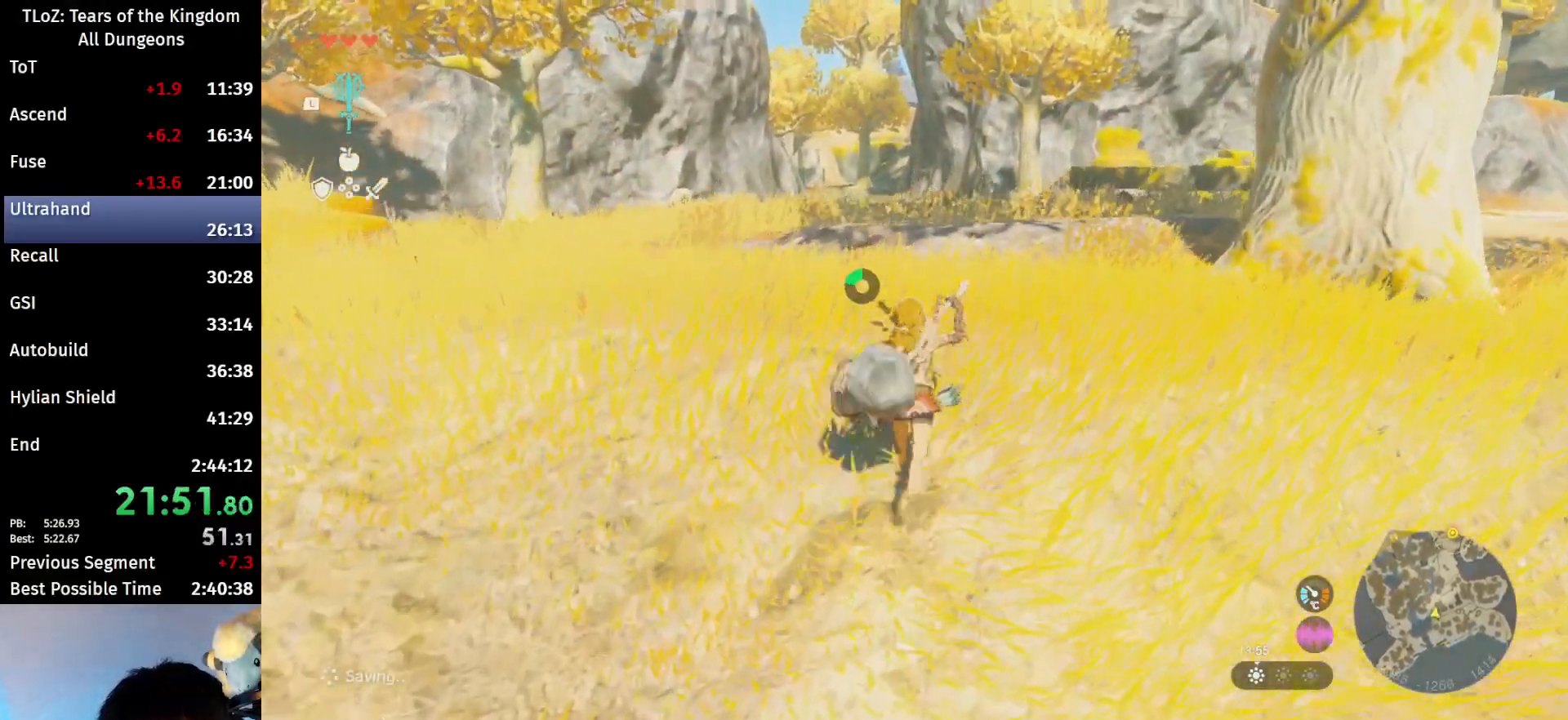
{"buttons": [], "left_stick": "up", "right_stick": "center", "events": [[33, "B", "down"], [100, "B", "up"], [233, "right_stick", "down"], [333, "right_stick", "center"]]}
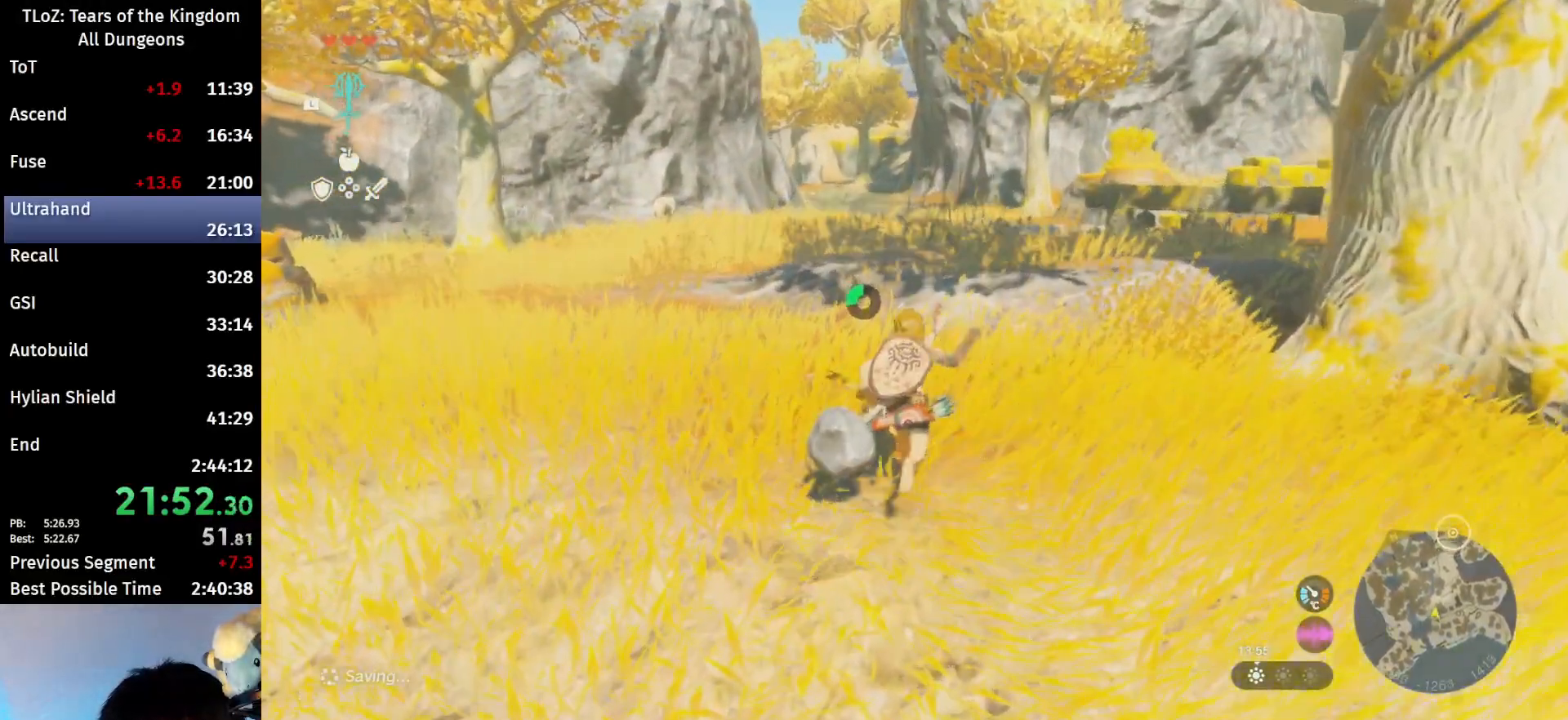
{"buttons": [], "left_stick": "up", "right_stick": "center", "events": [[67, "X", "down"], [300, "X", "up"]]}
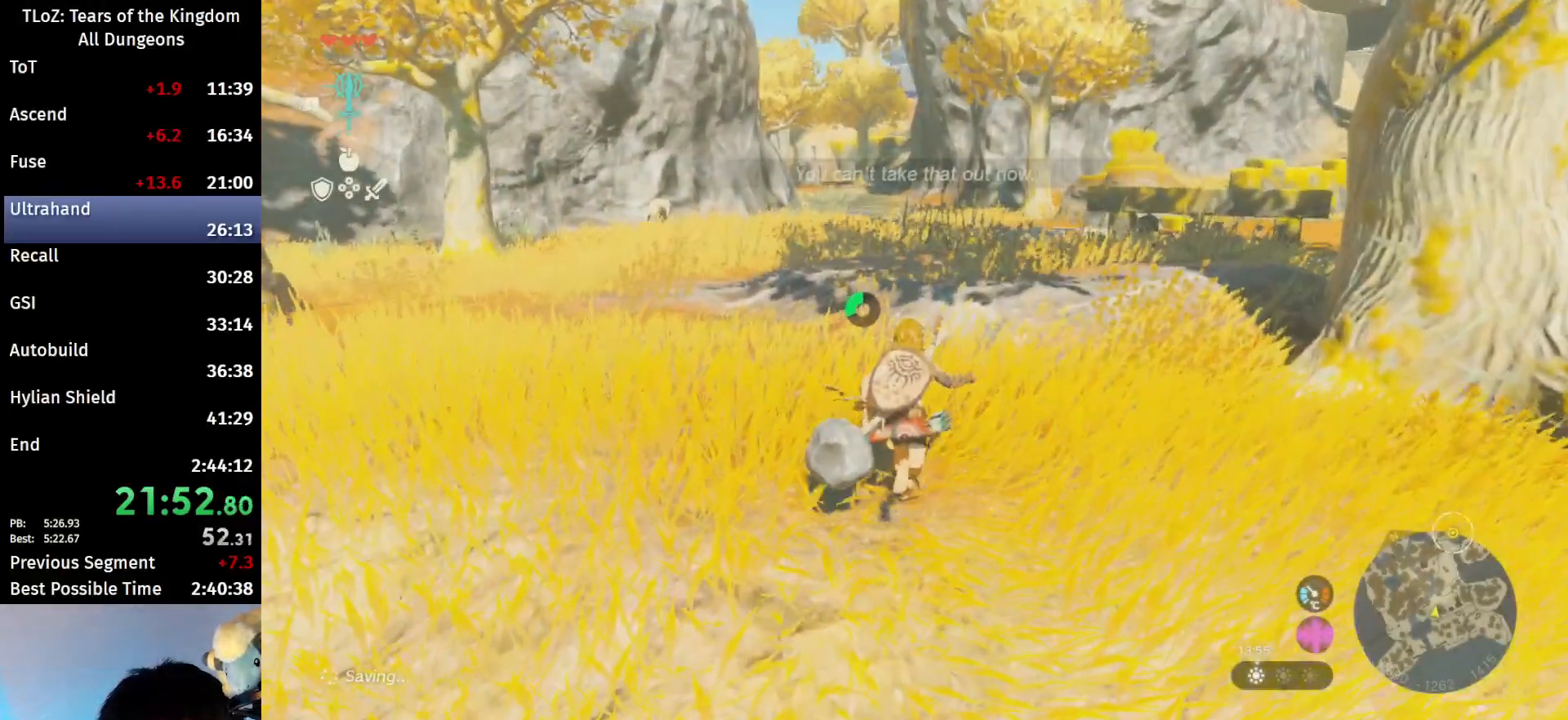
{"buttons": [], "left_stick": "up", "right_stick": "center", "events": [[100, "L1", "down"], [200, "L1", "up"]]}
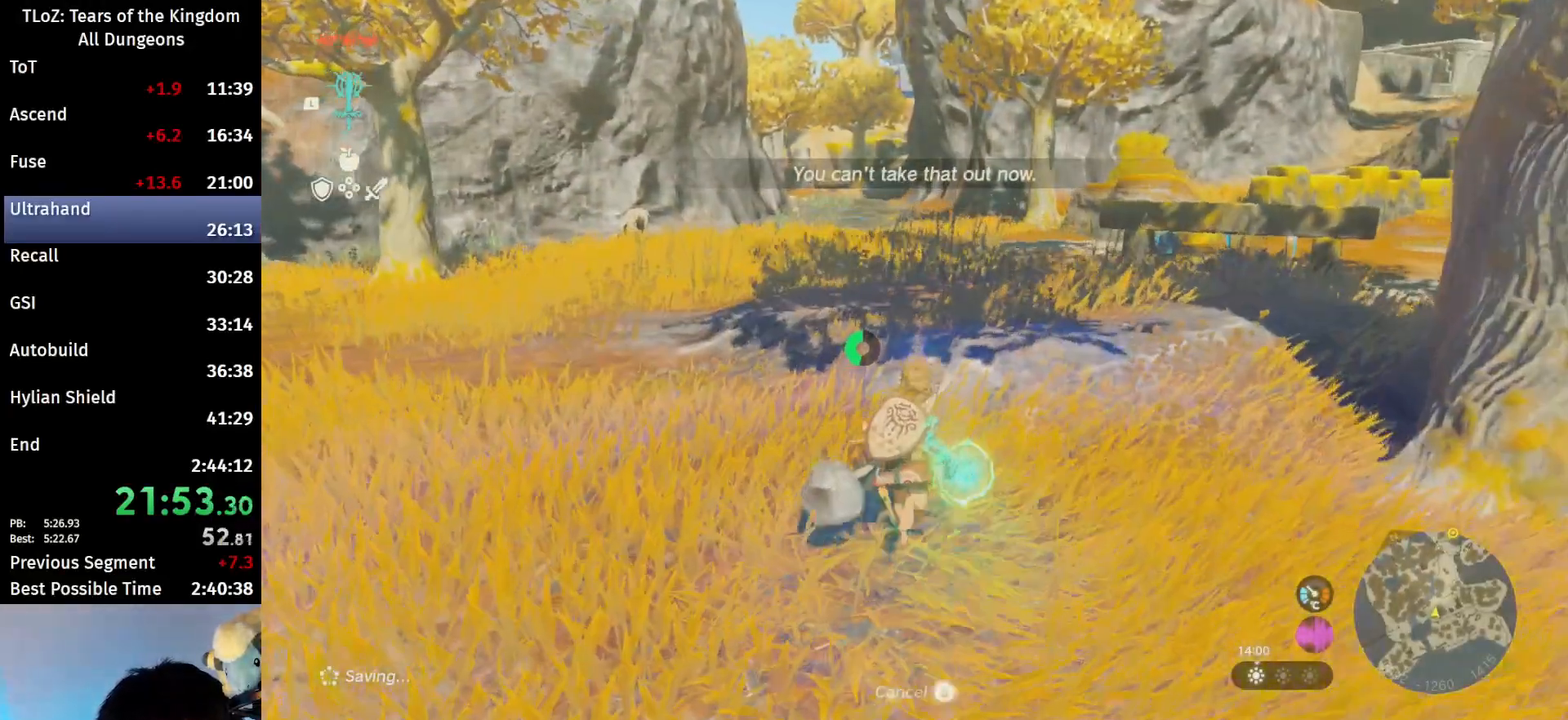
{"buttons": [], "left_stick": "up", "right_stick": "center", "events": []}
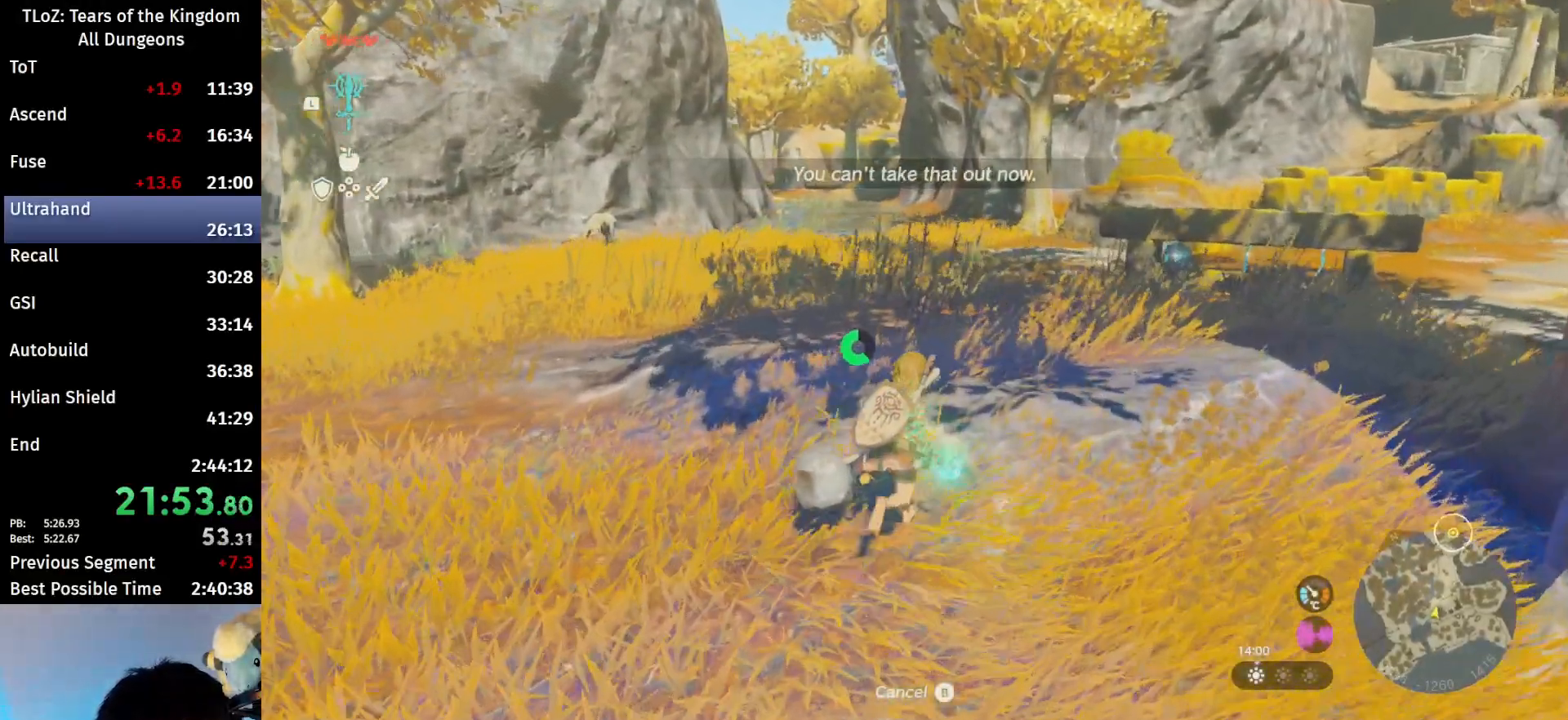
{"buttons": [], "left_stick": "up", "right_stick": "center", "events": [[267, "X", "down"], [433, "X", "up"]]}
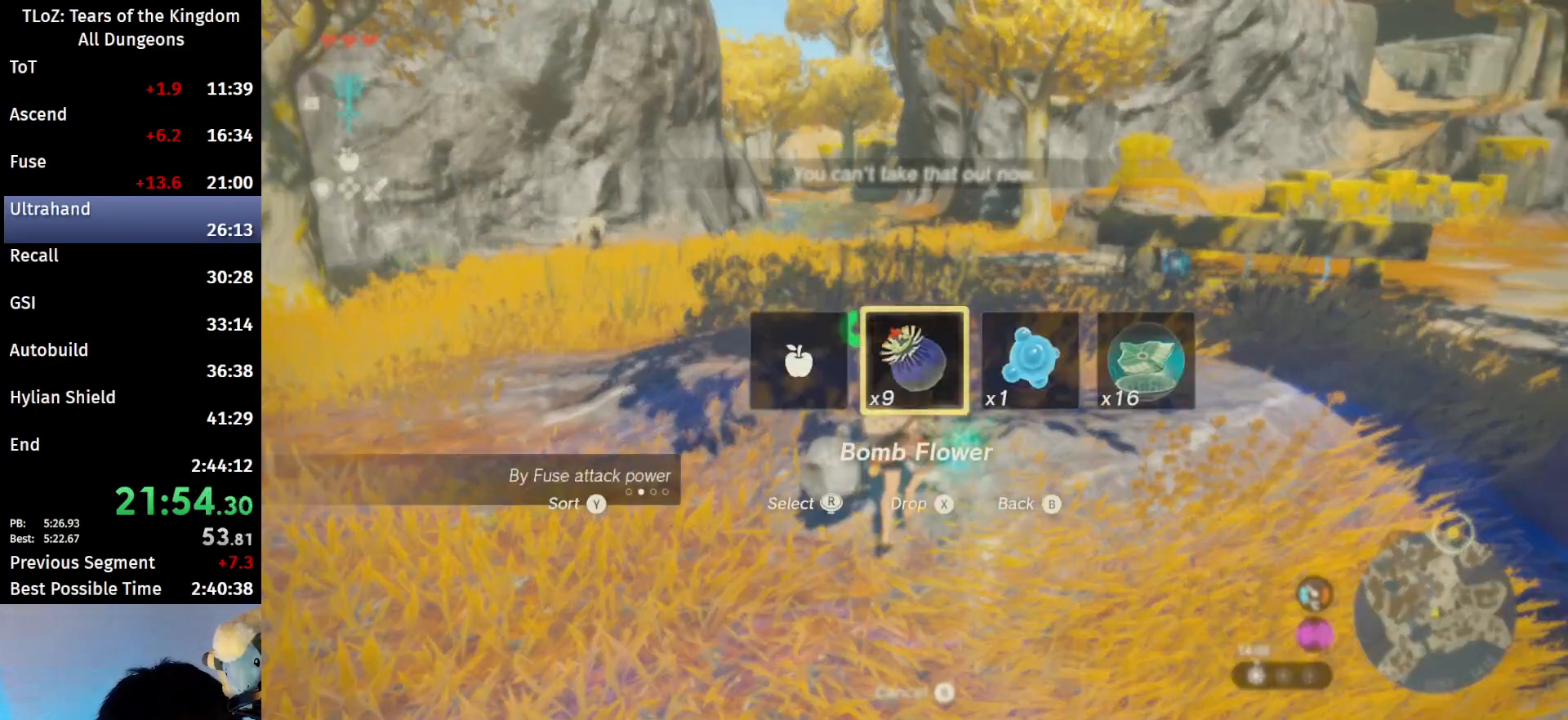
{"buttons": [], "left_stick": "up", "right_stick": "center", "events": [[333, "L2", "down"], [500, "L2", "up"]]}
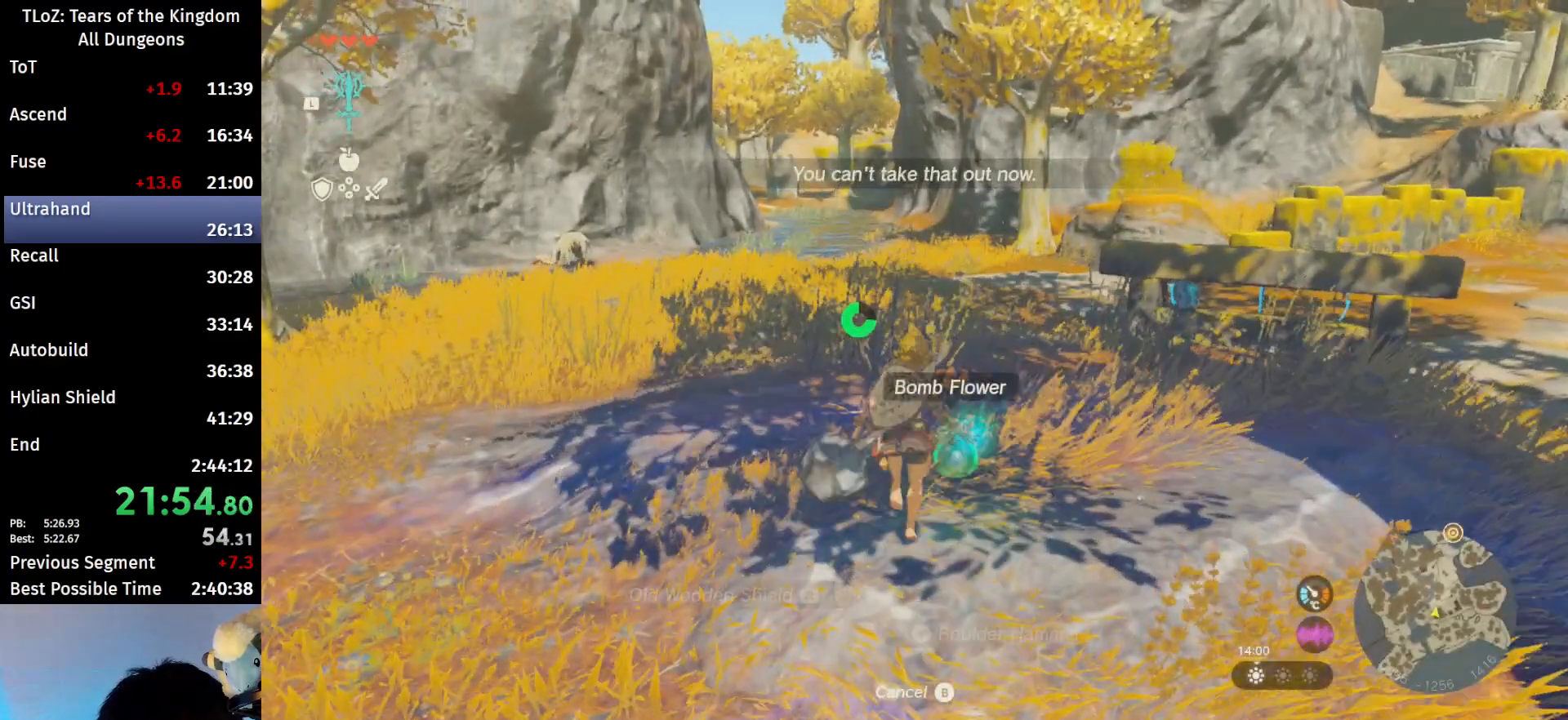
{"buttons": ["B"], "left_stick": "up-right", "right_stick": "center", "events": [[167, "left_stick", "up-right"], [200, "right_stick", "down"], [300, "right_stick", "center"], [333, "B", "down"]]}
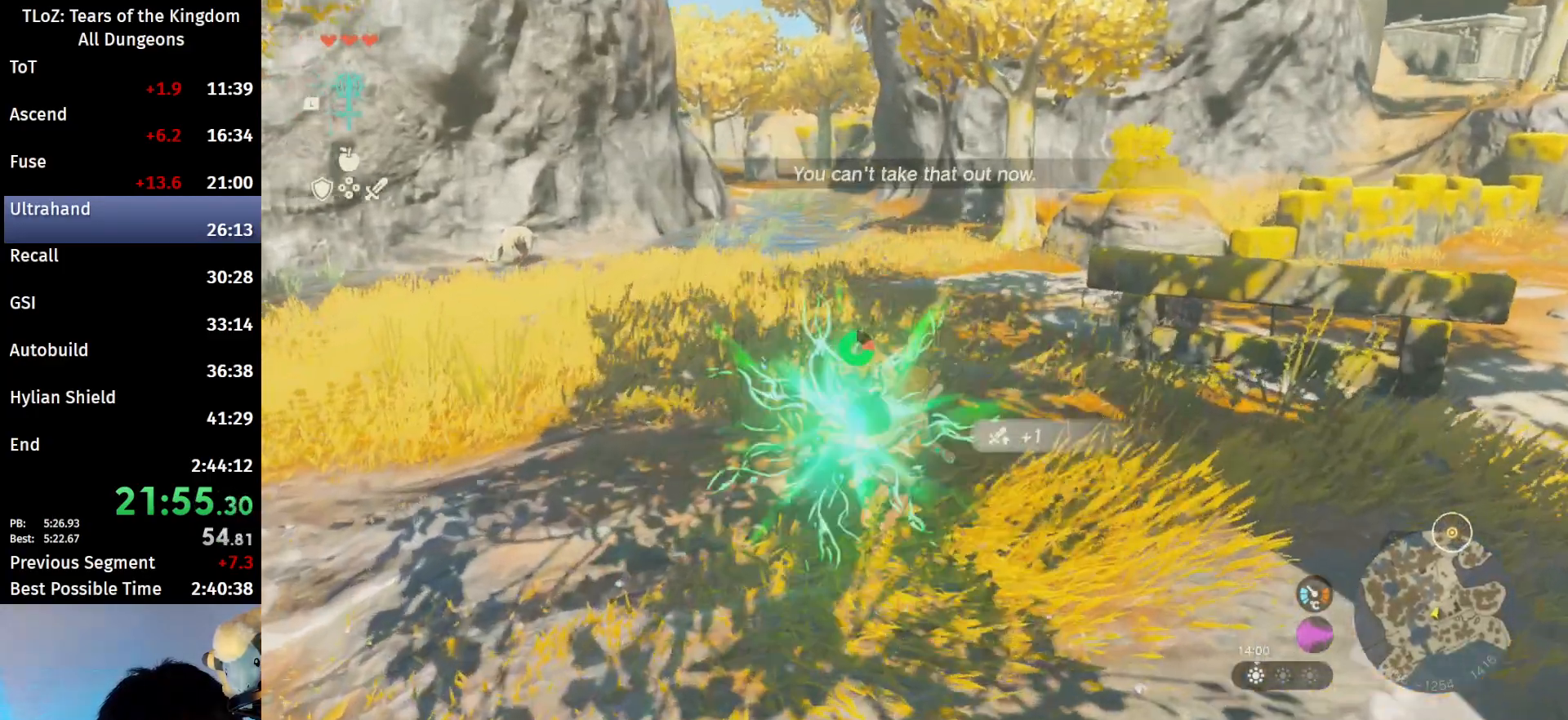
{"buttons": ["B"], "left_stick": "up-right", "right_stick": "down-left", "events": [[333, "right_stick", "left"], [400, "right_stick", "down-left"]]}
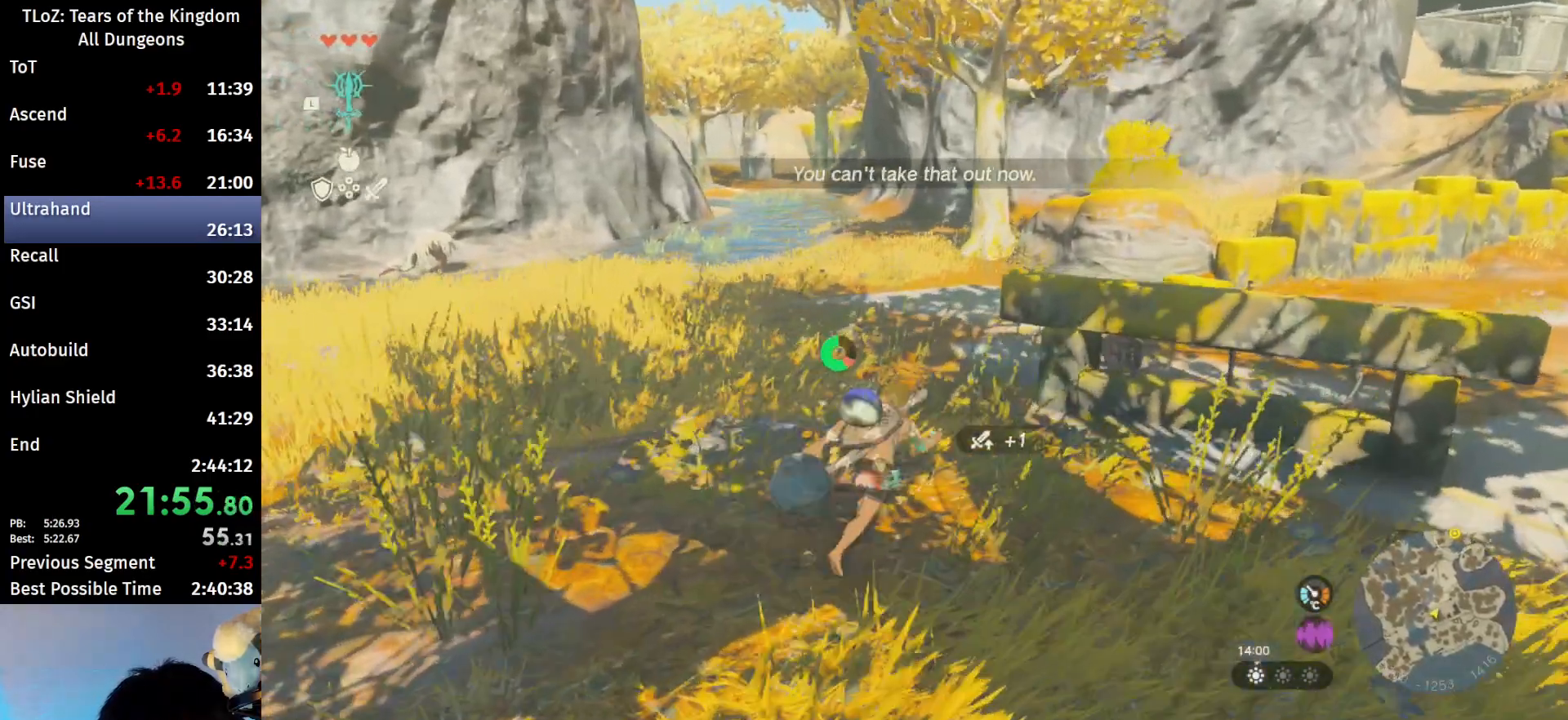
{"buttons": ["A"], "left_stick": "up", "right_stick": "center", "events": [[167, "B", "up"], [200, "left_stick", "up"], [333, "right_stick", "center"], [467, "A", "down"]]}
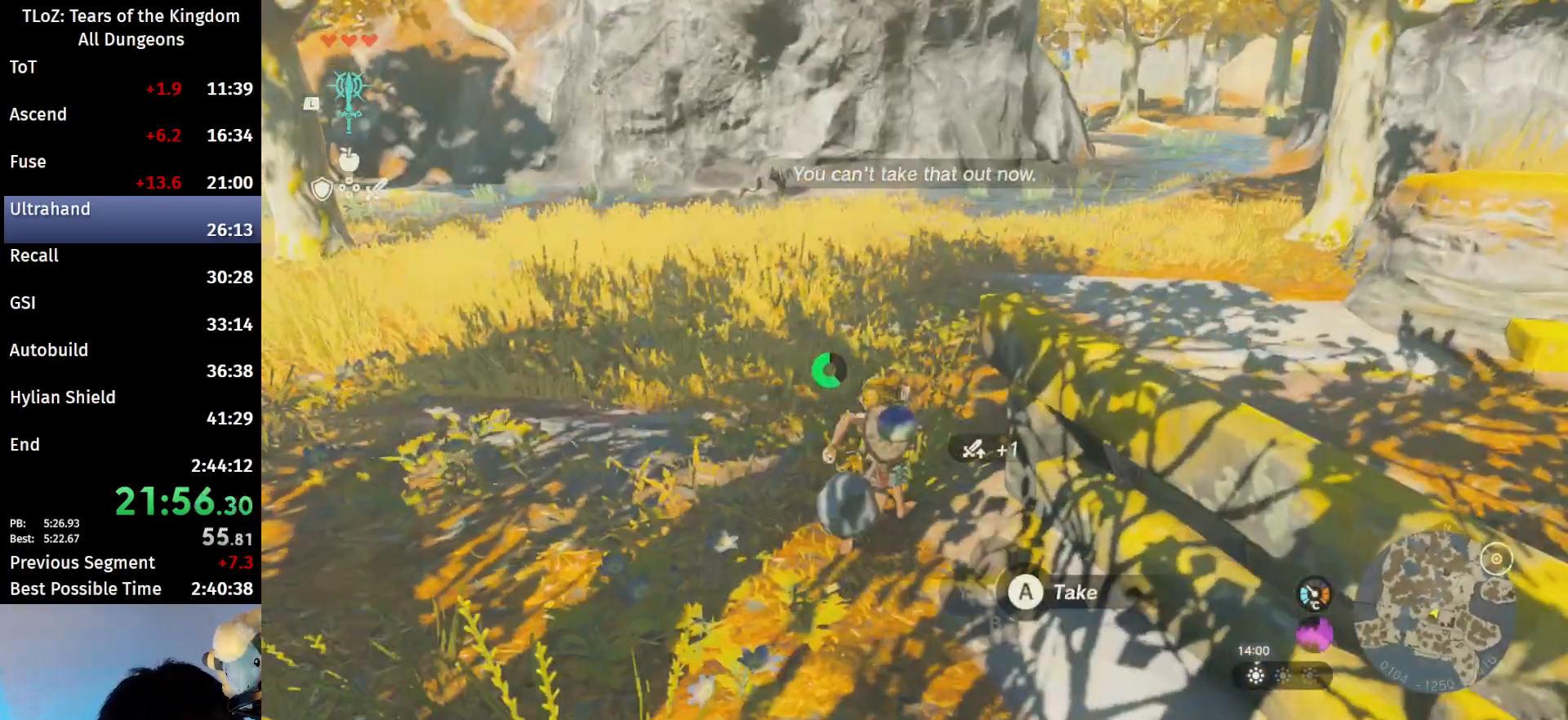
{"buttons": [], "left_stick": "up", "right_stick": "center", "events": [[67, "A", "up"], [100, "A", "down"], [200, "A", "up"], [267, "A", "down"], [367, "A", "up"]]}
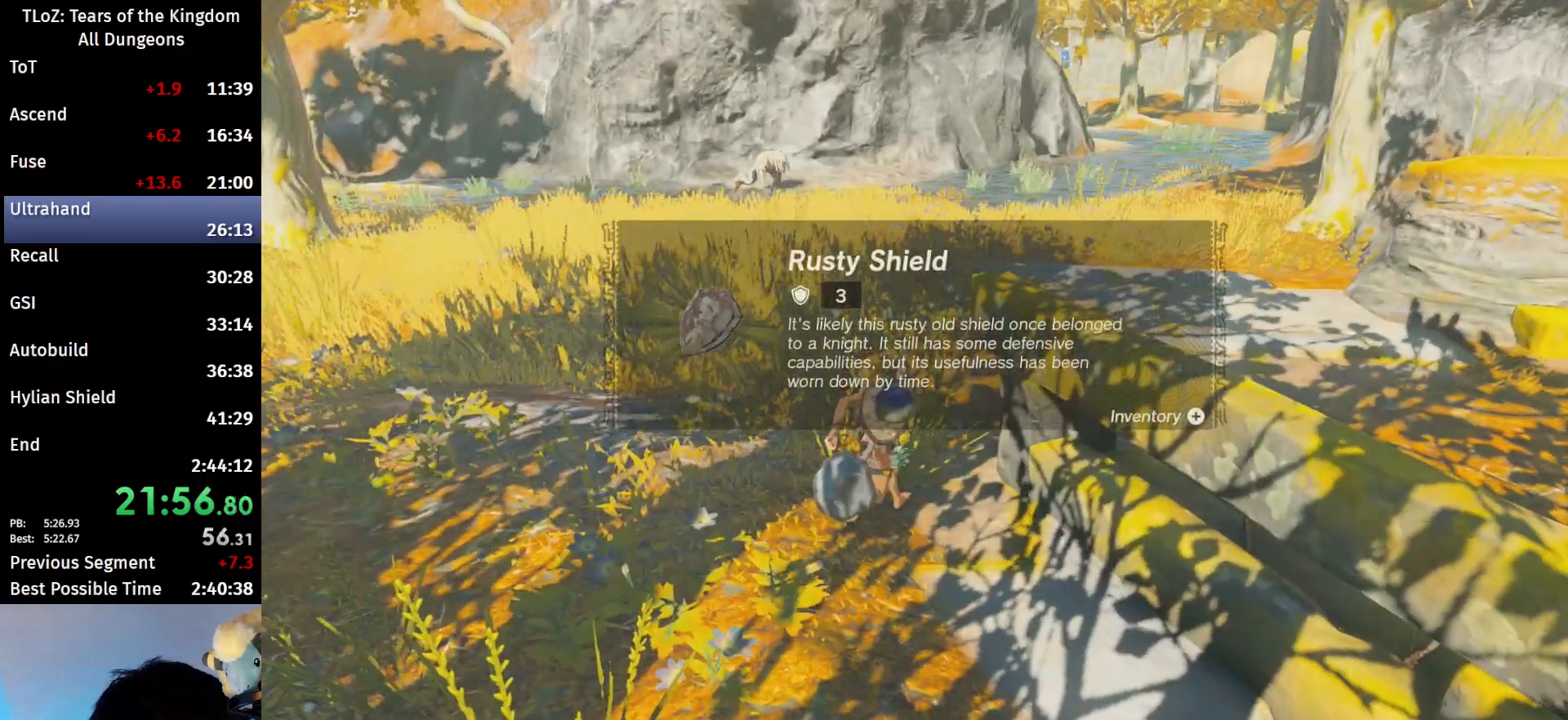
{"buttons": [], "left_stick": "up", "right_stick": "center", "events": [[400, "B", "down"], [500, "B", "up"]]}
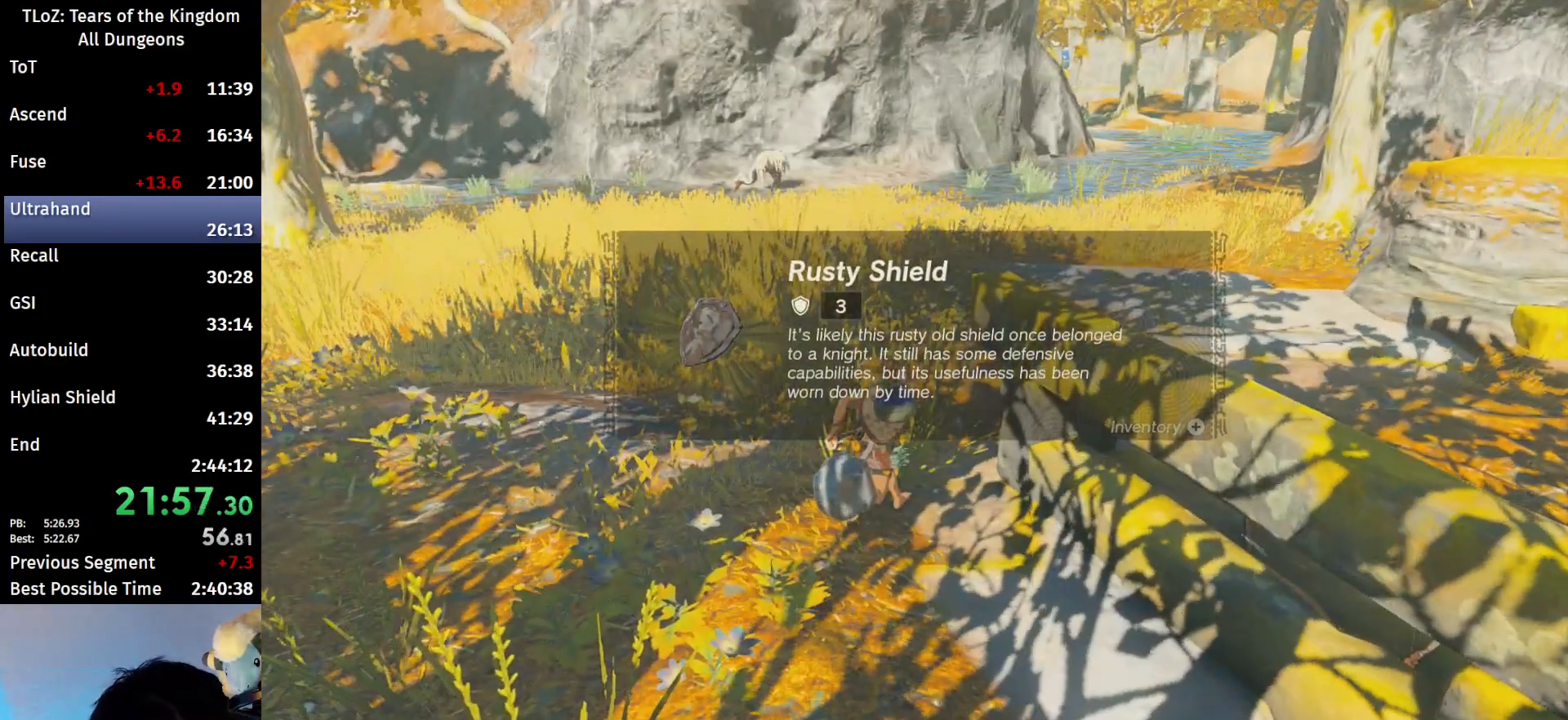
{"buttons": ["B"], "left_stick": "up-left", "right_stick": "center", "events": [[33, "B", "down"], [67, "B", "up"], [133, "B", "down"], [200, "B", "up"], [267, "B", "down"], [333, "B", "up"], [333, "left_stick", "up-left"], [400, "B", "down"], [433, "B", "up"], [500, "B", "down"]]}
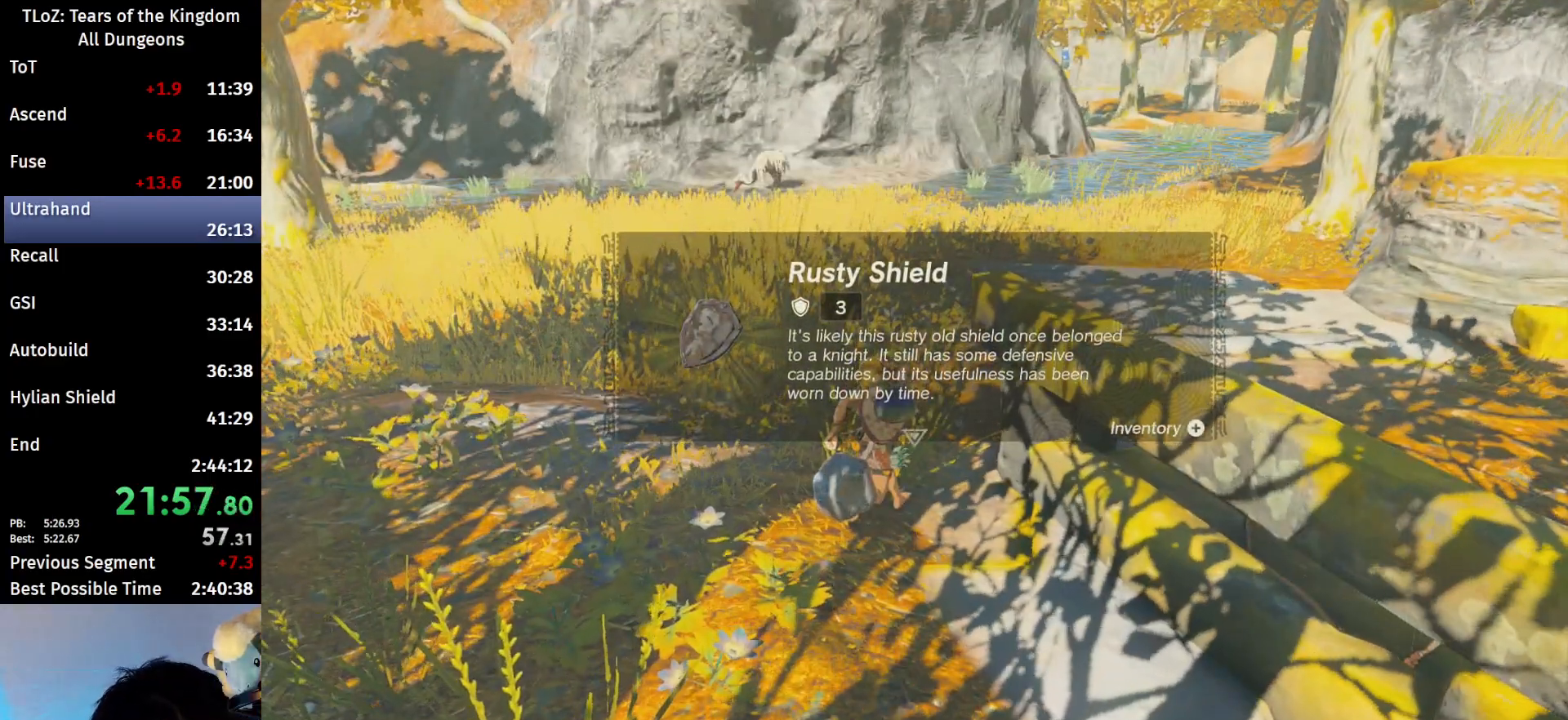
{"buttons": [], "left_stick": "up-left", "right_stick": "center", "events": [[67, "B", "up"], [133, "B", "down"], [200, "B", "up"], [267, "B", "down"], [333, "B", "up"], [400, "B", "down"], [467, "B", "up"]]}
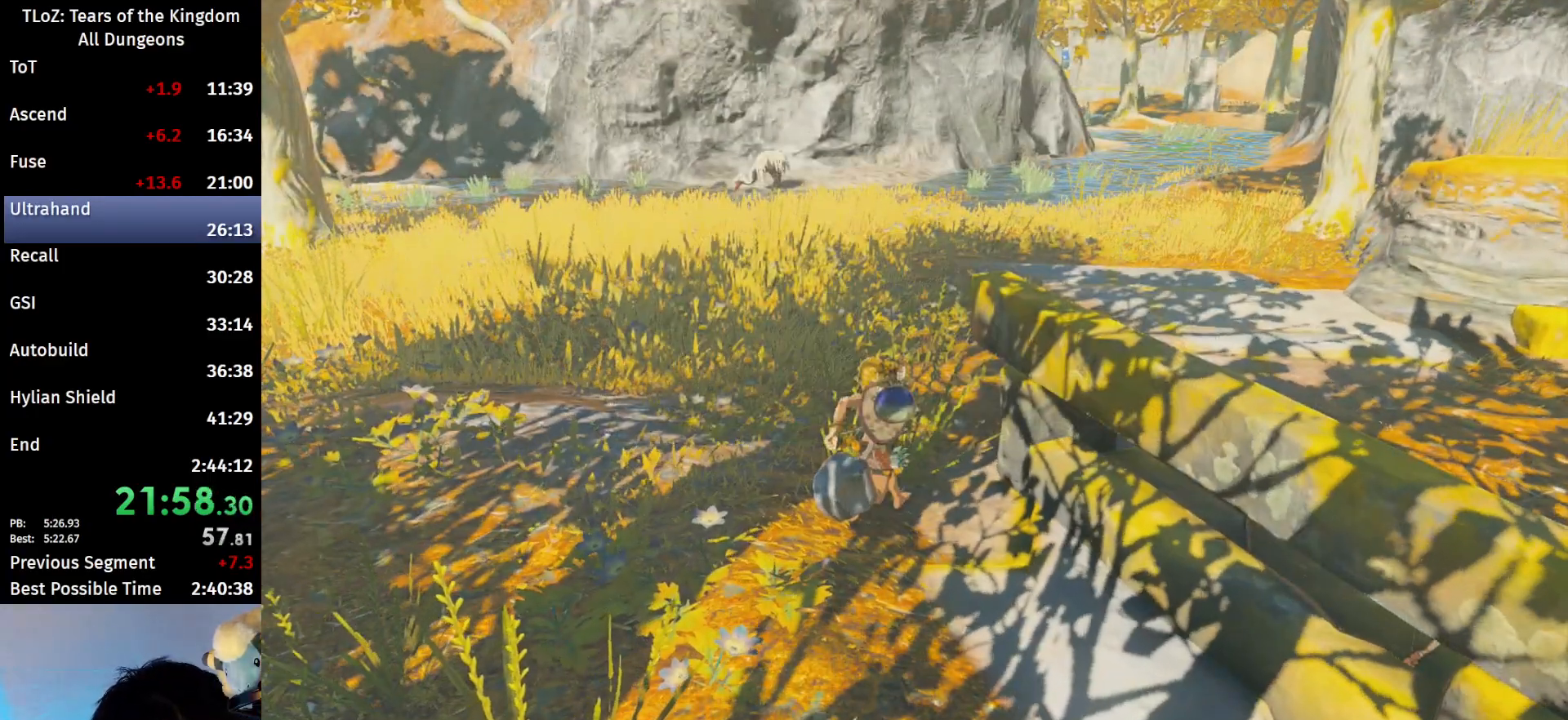
{"buttons": ["B"], "left_stick": "up-left", "right_stick": "center", "events": [[33, "B", "down"], [100, "B", "up"], [200, "B", "down"], [233, "B", "up"], [333, "B", "down"], [400, "B", "up"], [467, "B", "down"]]}
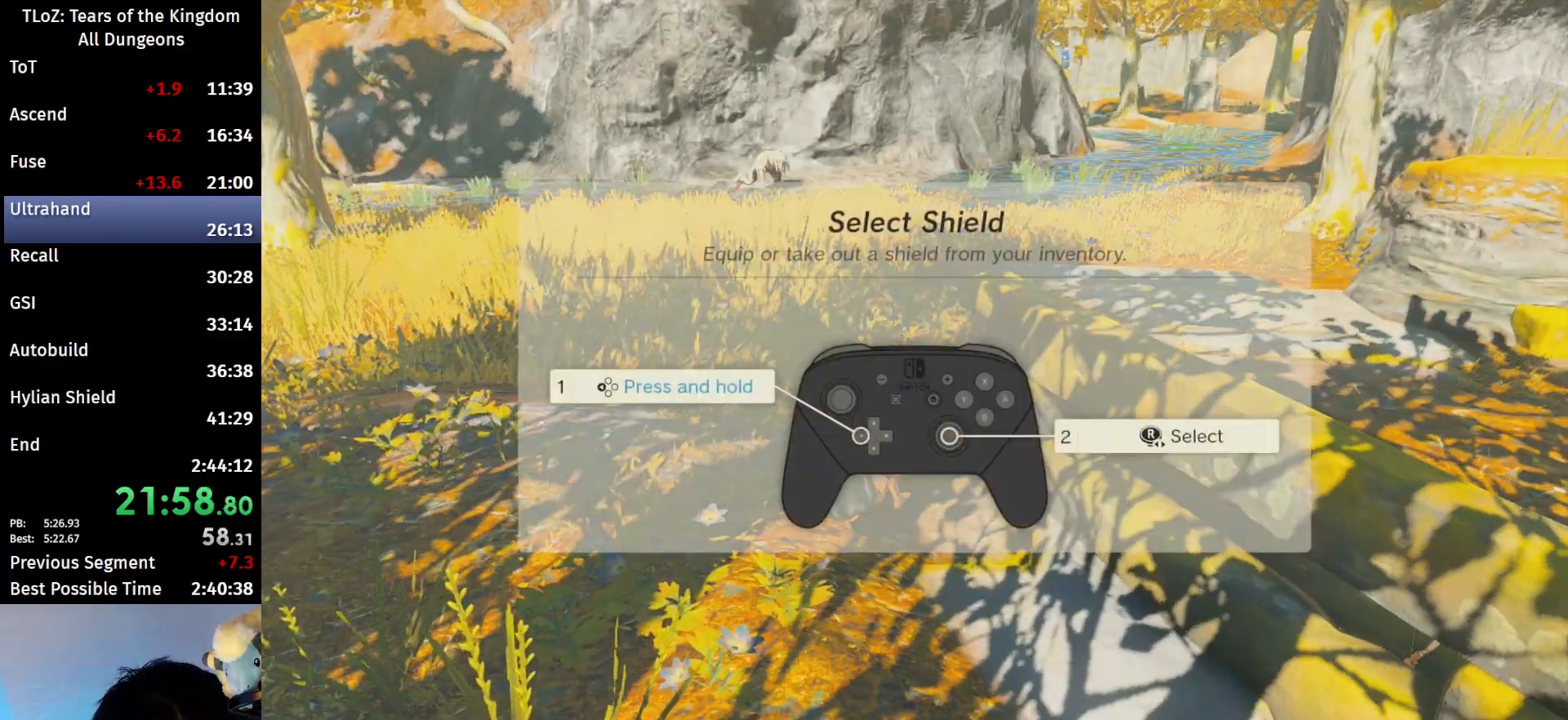
{"buttons": [], "left_stick": "up-left", "right_stick": "center", "events": [[67, "B", "up"], [100, "B", "down"], [167, "B", "up"], [233, "B", "down"], [300, "B", "up"], [400, "B", "down"], [433, "B", "up"]]}
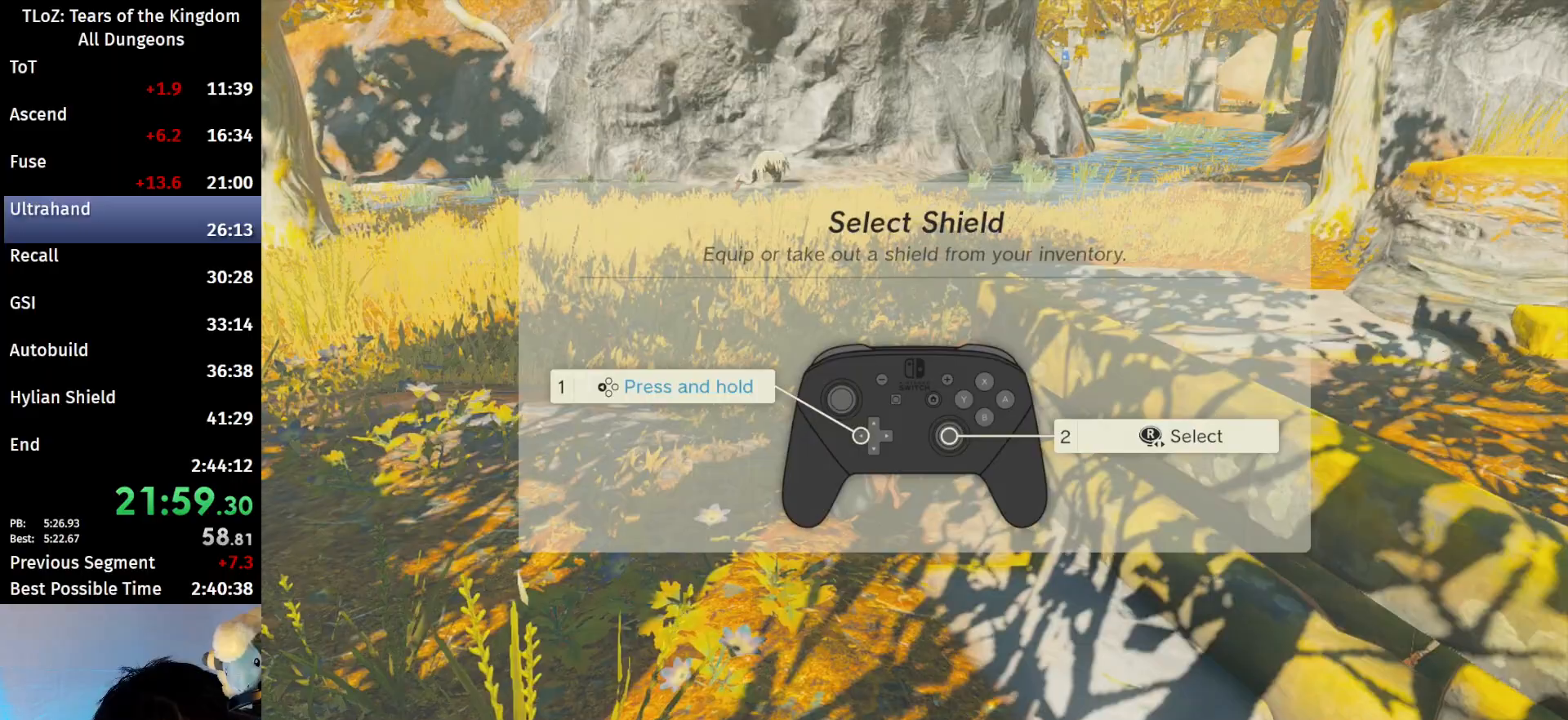
{"buttons": [], "left_stick": "up-left", "right_stick": "center", "events": [[133, "B", "down"], [200, "B", "up"], [267, "B", "down"], [367, "B", "up"], [433, "B", "down"], [467, "B", "up"]]}
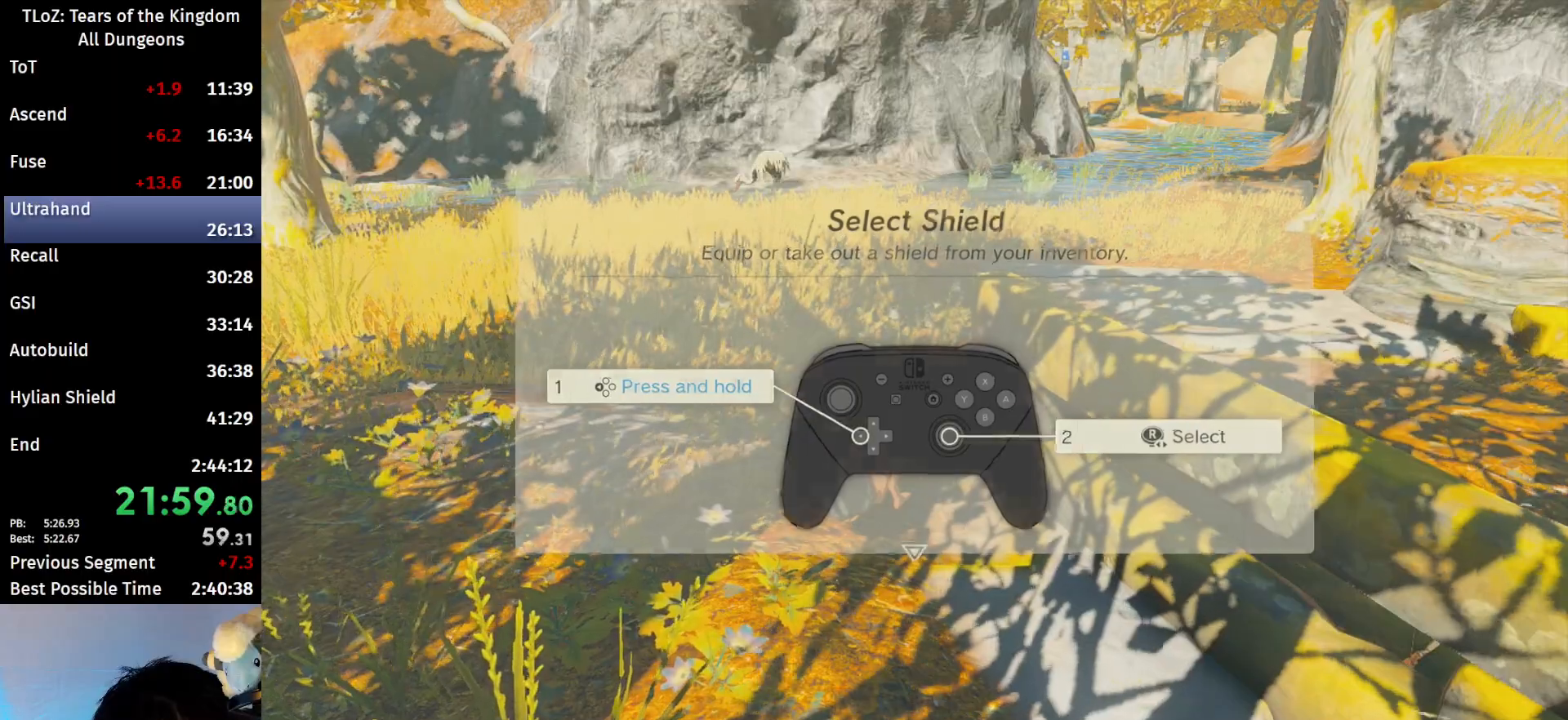
{"buttons": [], "left_stick": "up-left", "right_stick": "up-left", "events": [[33, "B", "down"], [100, "B", "up"], [133, "B", "down"], [200, "B", "up"], [333, "right_stick", "left"], [400, "right_stick", "up-left"]]}
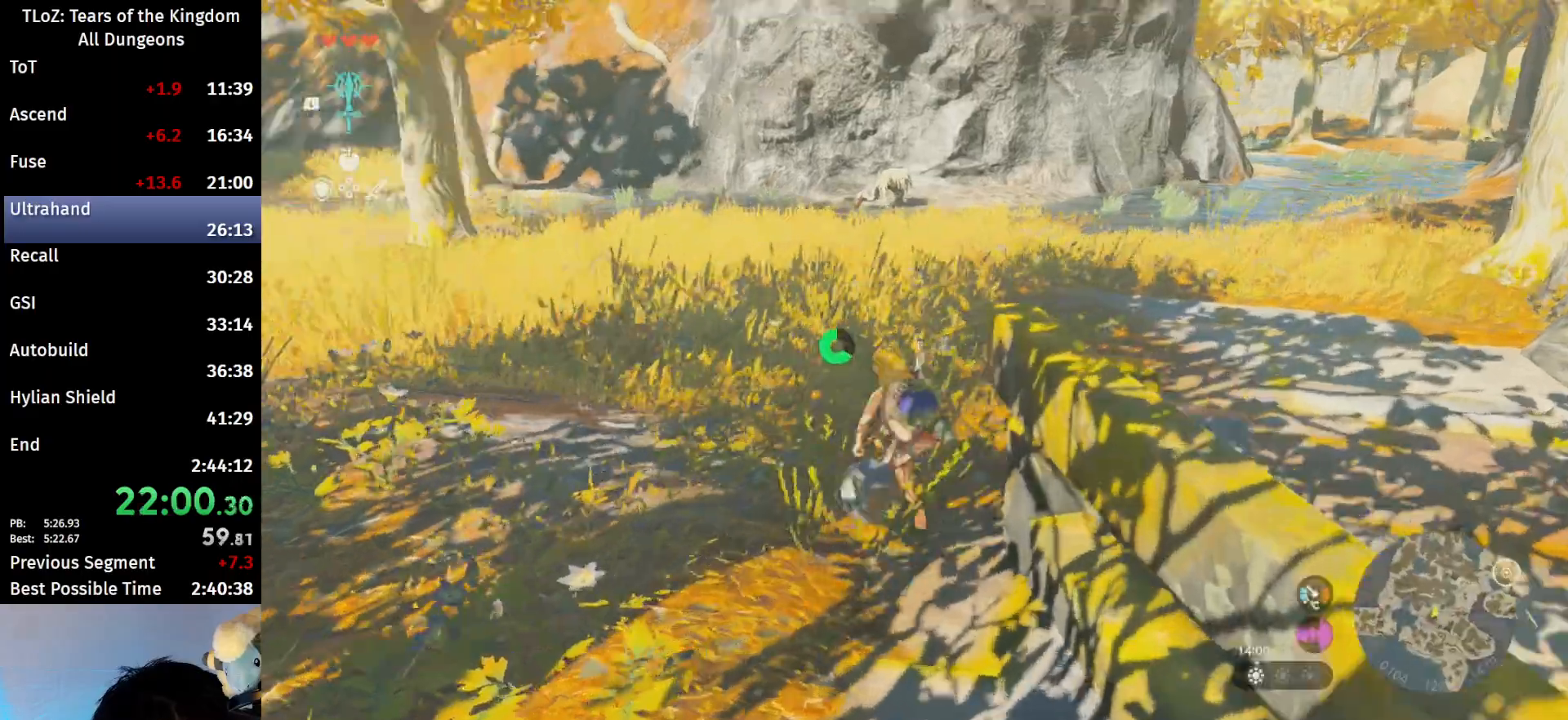
{"buttons": ["B"], "left_stick": "up-left", "right_stick": "center", "events": [[100, "right_stick", "center"], [267, "B", "down"], [300, "R1", "down"], [333, "B", "up"], [400, "R1", "up"], [433, "B", "down"]]}
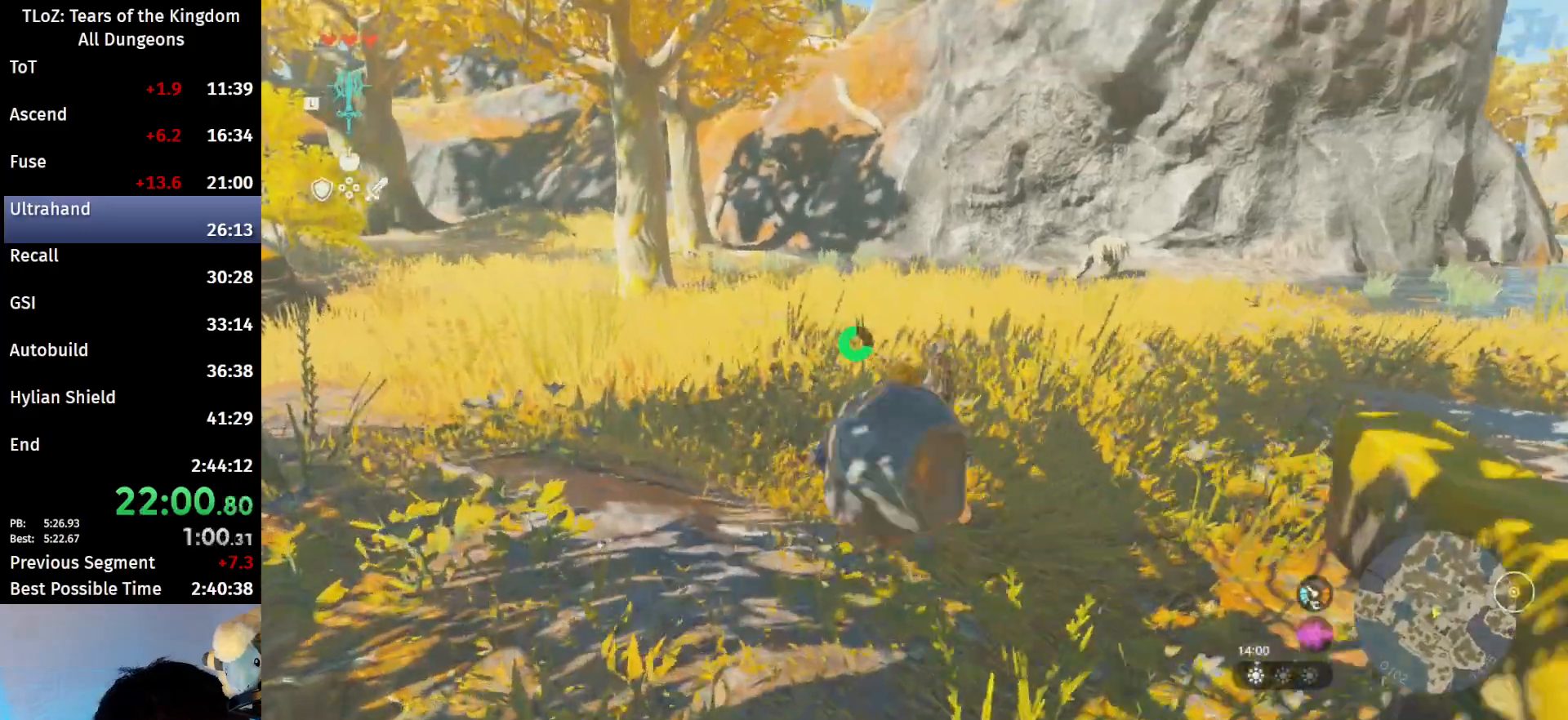
{"buttons": [], "left_stick": "up-left", "right_stick": "center", "events": [[33, "B", "up"], [400, "B", "down"], [400, "R1", "down"], [467, "B", "up"], [467, "R1", "up"]]}